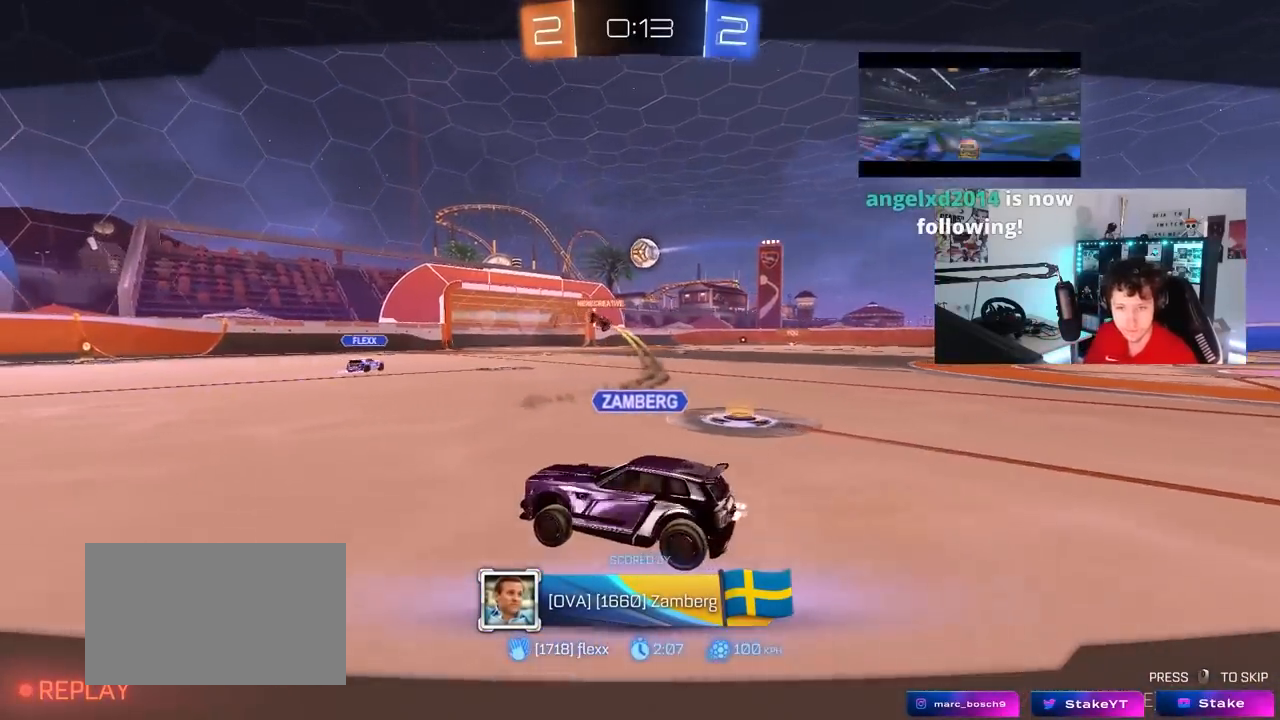
Gameplay with keyboard and mouse; each line is a JSON object with the keys and mouse buttons held at the frame after it. "events" lists presses ("down") and releases ("up") of "1", "2", "3", "4", "5", "a", "alt", "c", "caps_lock", "ctrl", "d", "e", "f", "g", "q", "r", "s", "shift", "space", "t", "tab", "v", "w", "x", "z", "mouse_left", "mouse_wheel" and "mouse_right" between this image and that frame as [ms after this image, input, new state], when the widget could be followed in between. "mouse_left", "mouse_wheel", "mouse_right" = the "left", "wheel", "right" buttons of the "mouse" list. No other keys are recorded. "wheel" means that the mouse wheel is clicked or scrolled. "mouse_move" is the direction in which the mouse moves at that frame (one of eight, or "still"), when it could be read.
{"keys": [], "mouse": [], "mouse_move": "left", "events": [[67, "mouse_right", "down"], [150, "mouse_right", "up"], [250, "mouse_right", "down"], [350, "mouse_right", "up"]]}
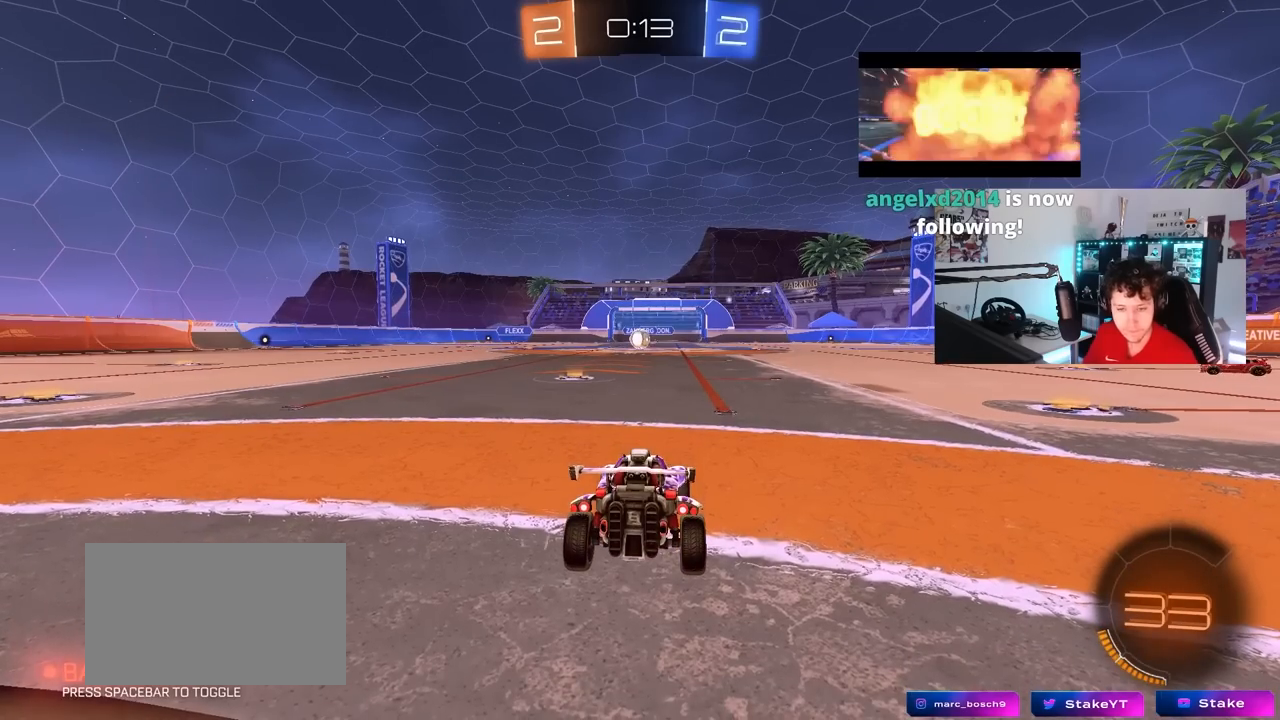
{"keys": [], "mouse": [], "mouse_move": "still", "events": []}
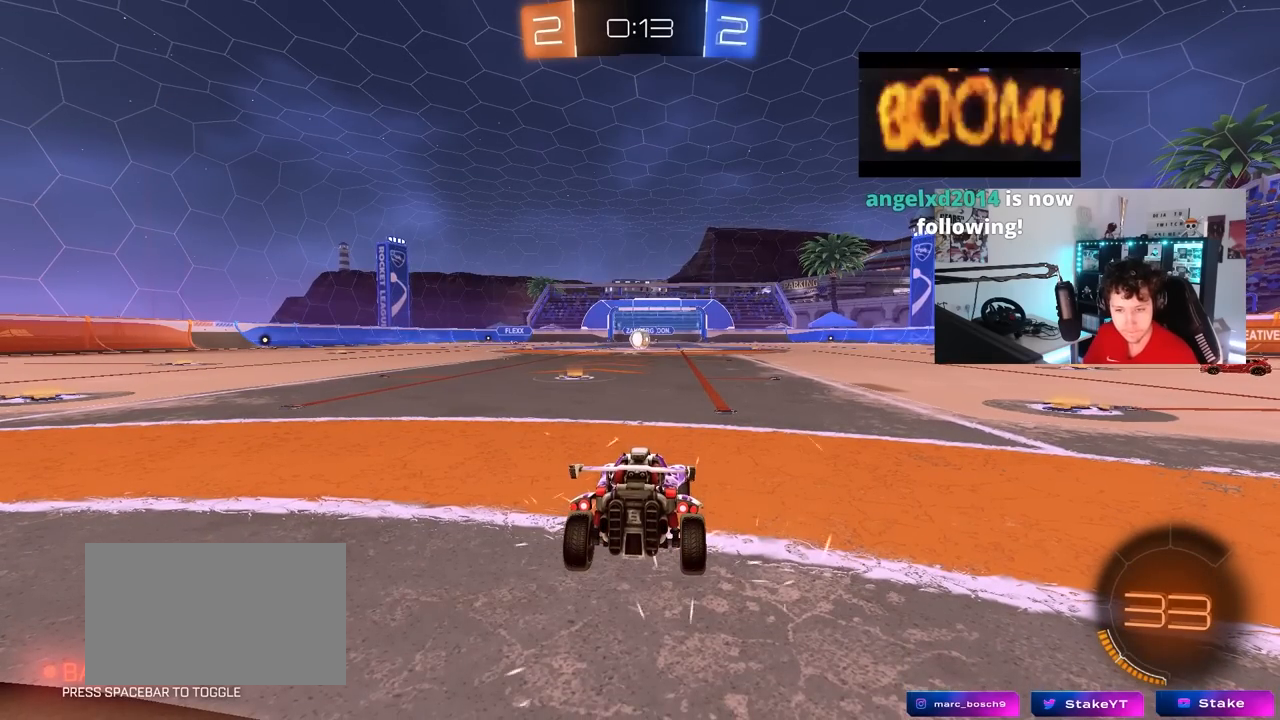
{"keys": [], "mouse": [], "mouse_move": "still", "events": []}
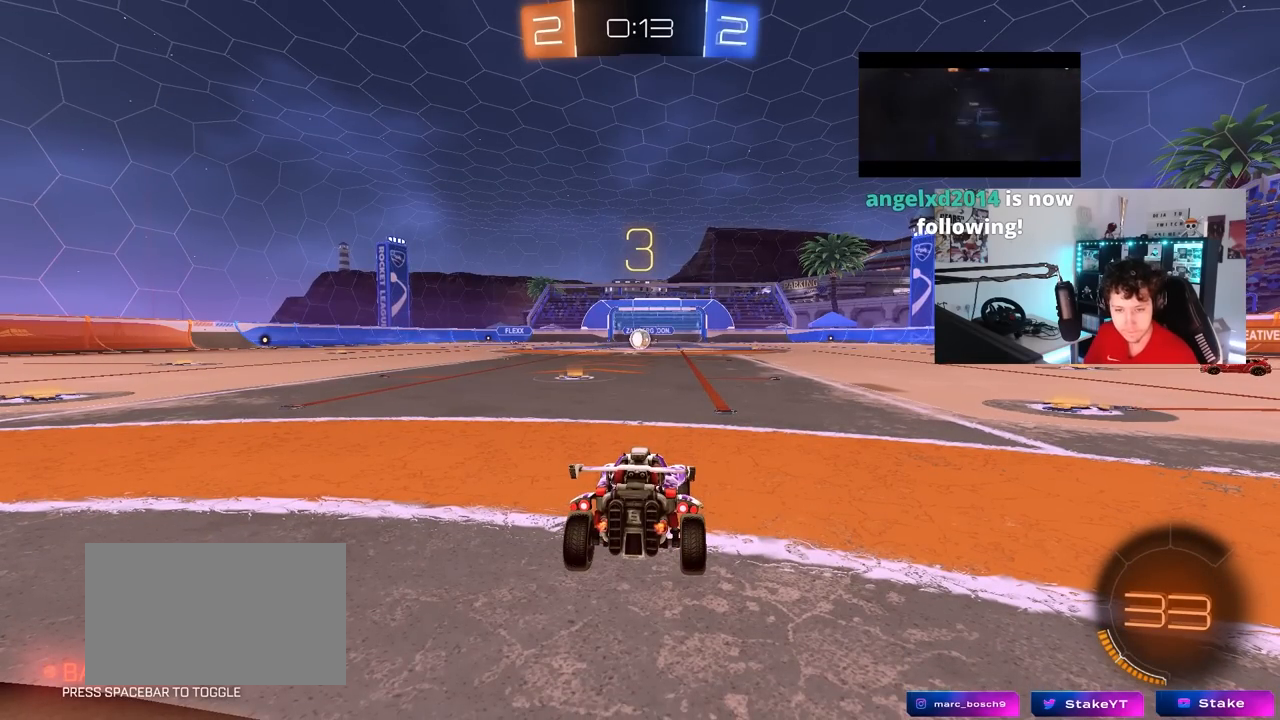
{"keys": [], "mouse": [], "mouse_move": "still", "events": []}
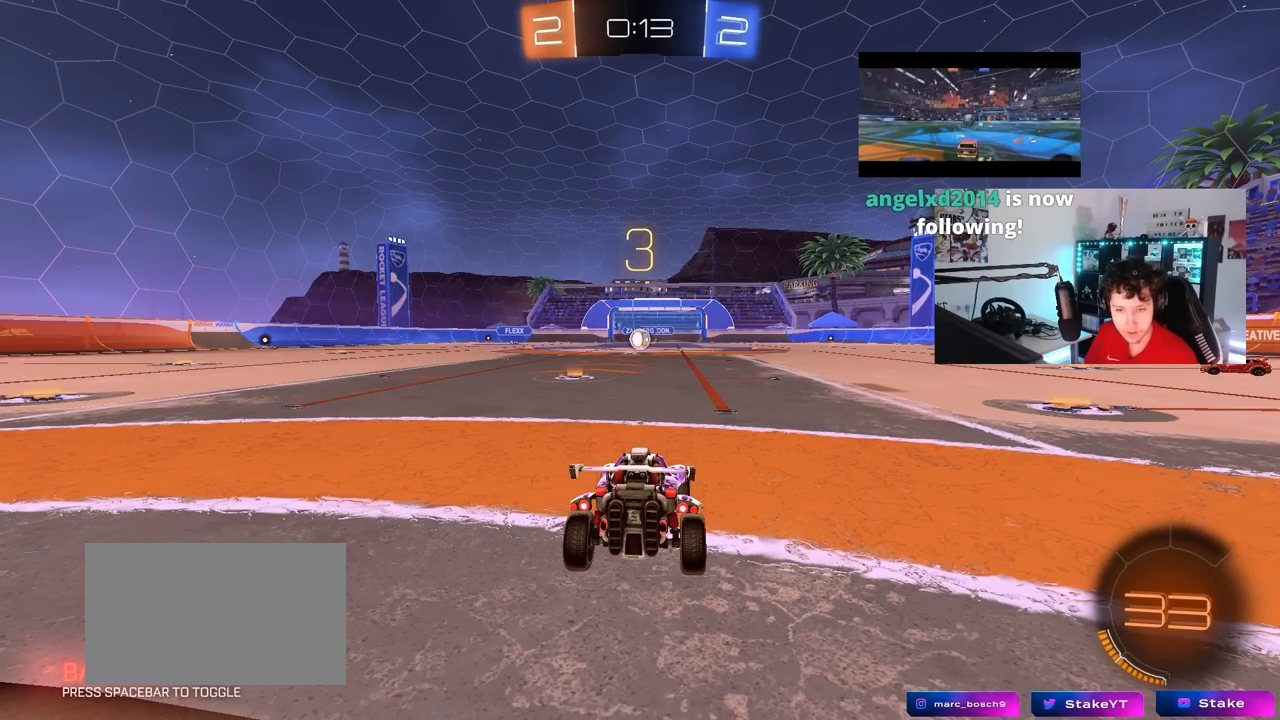
{"keys": [], "mouse": [], "mouse_move": "still", "events": []}
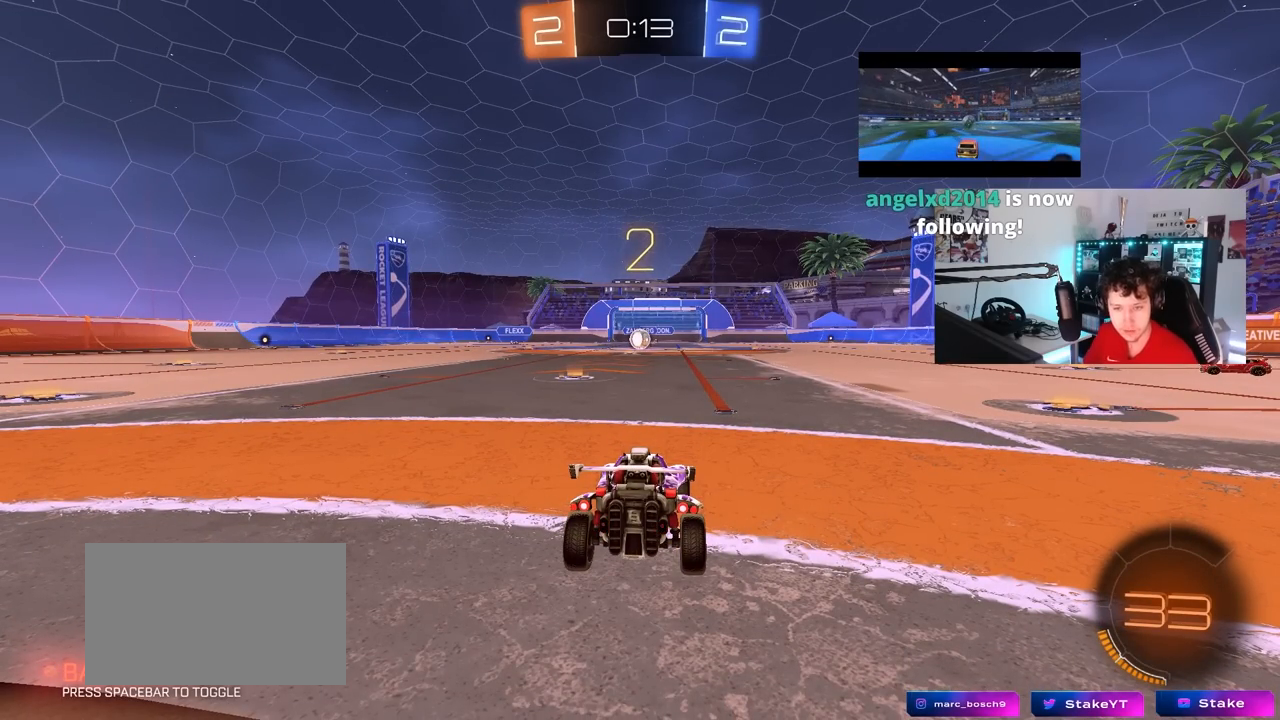
{"keys": [], "mouse": [], "mouse_move": "up", "events": []}
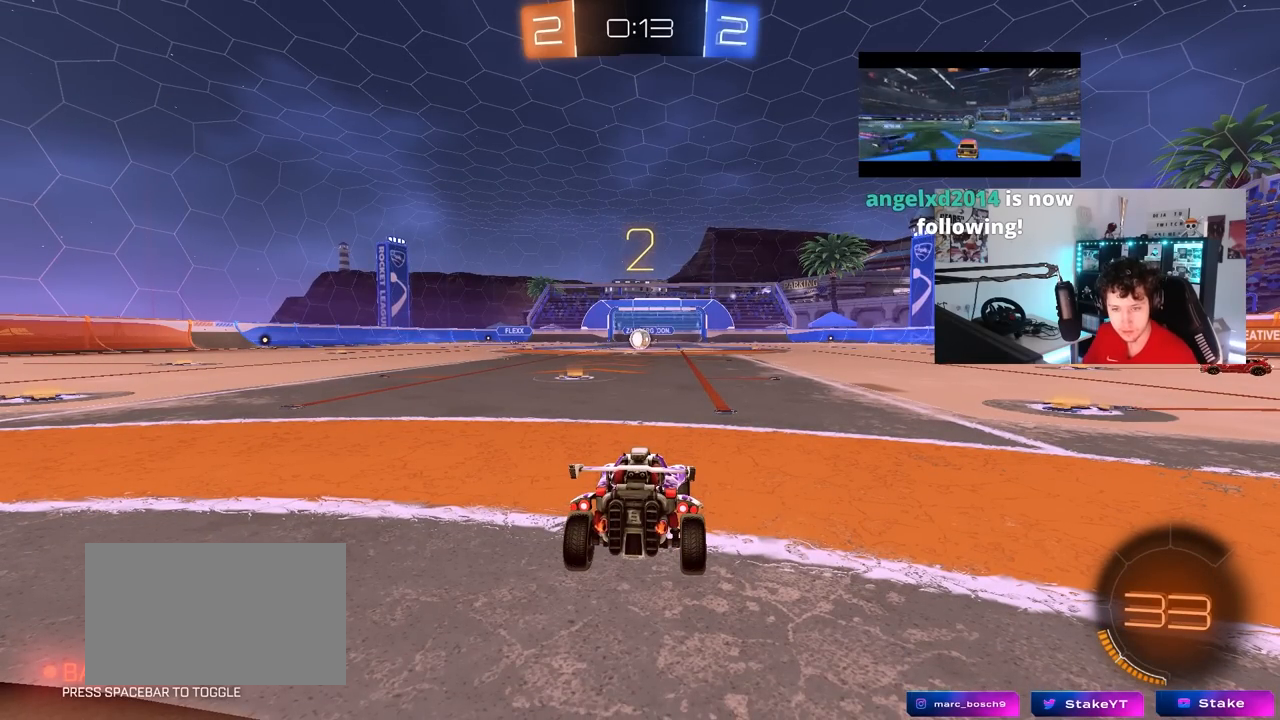
{"keys": ["w"], "mouse": [], "mouse_move": "right", "events": [[200, "w", "down"]]}
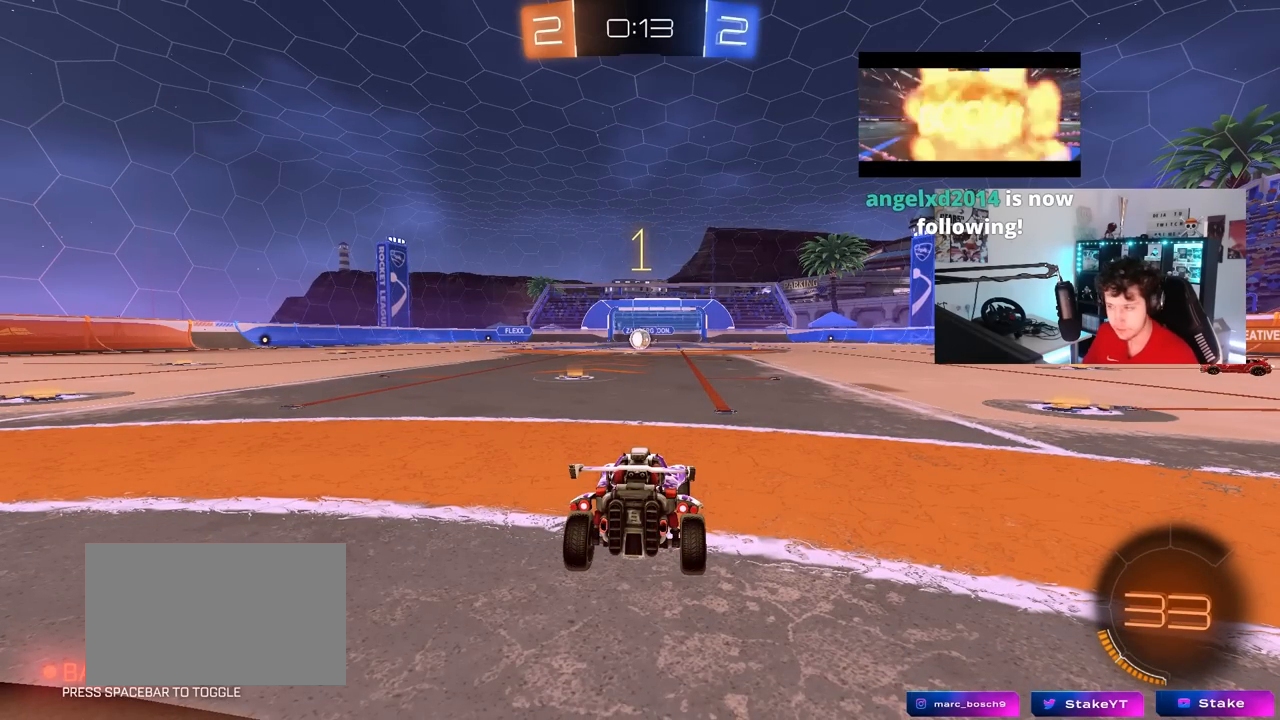
{"keys": ["w"], "mouse": ["left"], "mouse_move": "left", "events": [[400, "mouse_left", "down"]]}
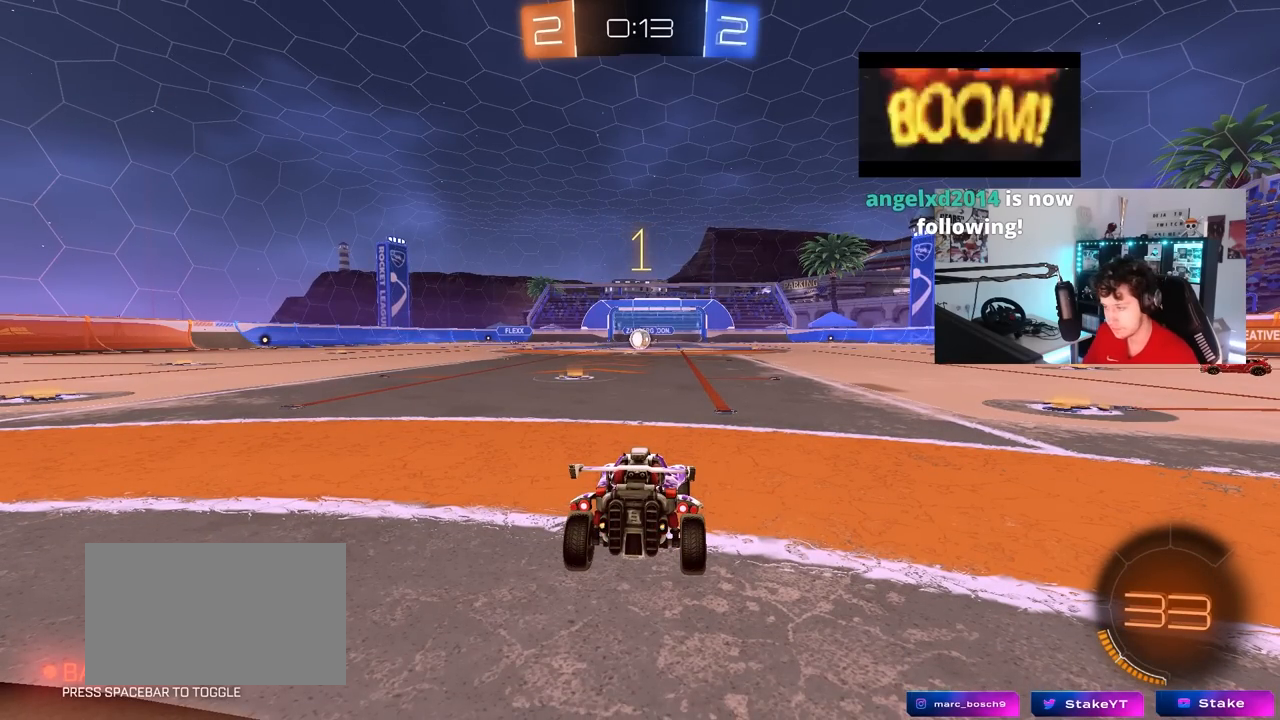
{"keys": ["a", "shift", "w"], "mouse": ["left"], "mouse_move": "still", "events": [[333, "d", "down"], [367, "mouse_right", "down"], [417, "d", "up"], [467, "a", "down"], [467, "mouse_right", "up"], [467, "shift", "down"]]}
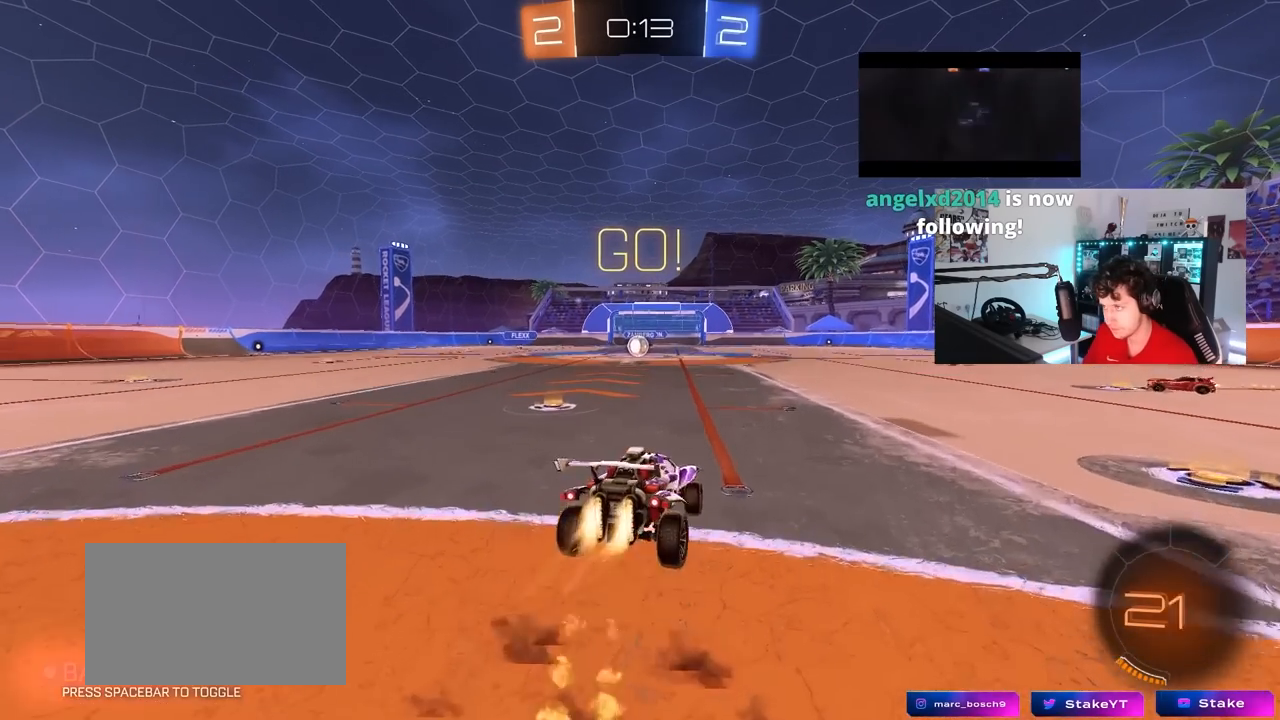
{"keys": ["a", "shift"], "mouse": [], "mouse_move": "still", "events": [[17, "mouse_right", "down"], [67, "s", "down"], [67, "w", "up"], [150, "mouse_left", "up"], [150, "mouse_right", "up"], [400, "mouse_left", "down"], [483, "mouse_left", "up"], [483, "s", "up"]]}
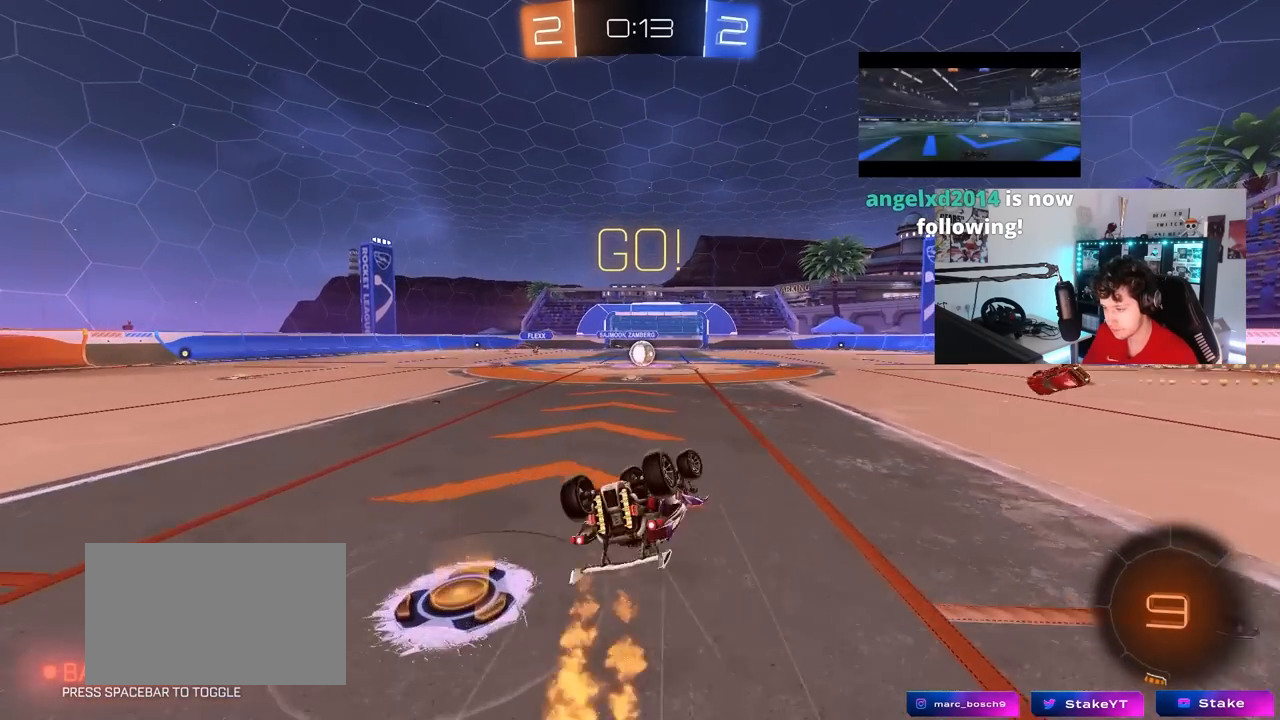
{"keys": [], "mouse": [], "mouse_move": "still", "events": [[83, "s", "down"], [267, "s", "up"], [317, "shift", "up"], [367, "a", "up"]]}
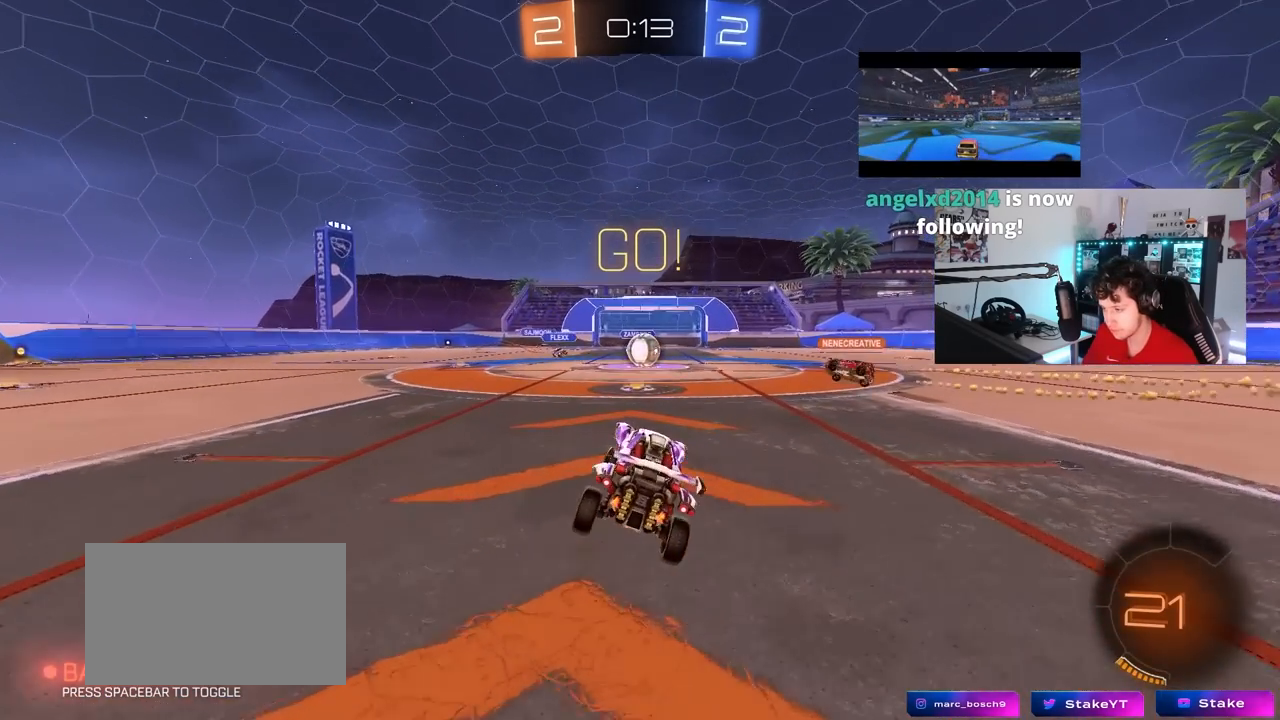
{"keys": ["d", "w"], "mouse": [], "mouse_move": "still", "events": [[100, "w", "down"], [367, "d", "down"]]}
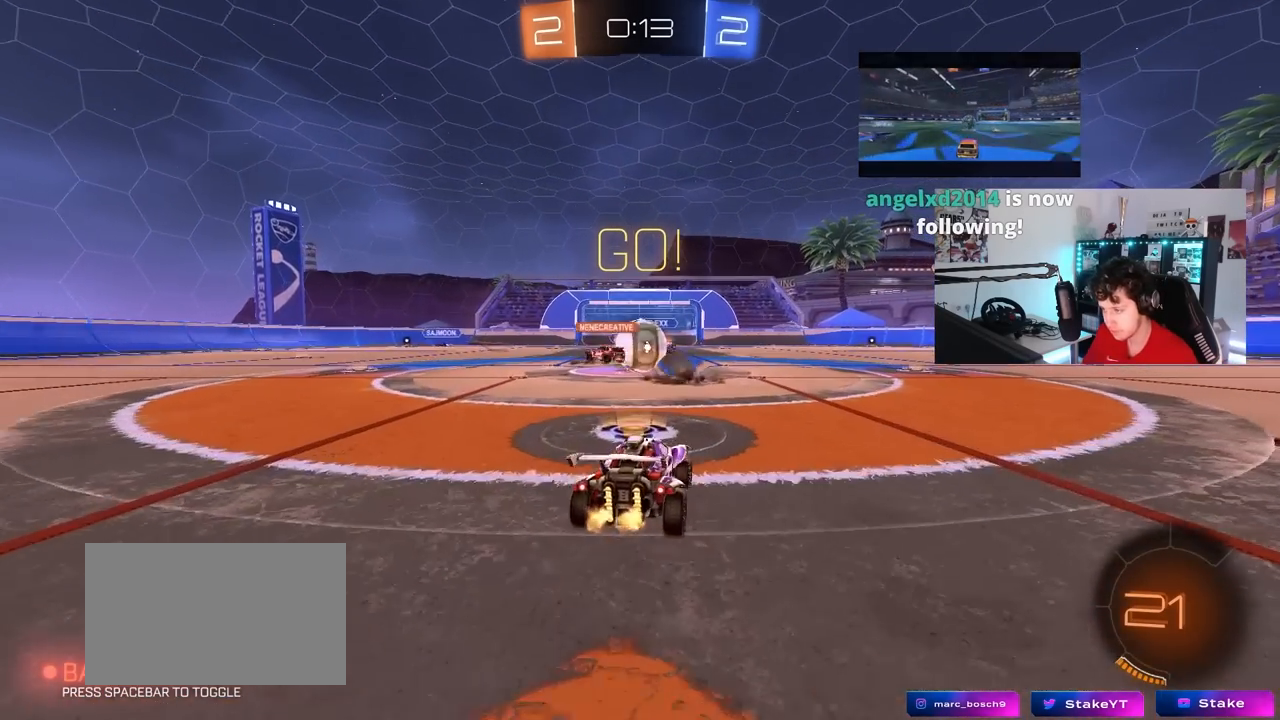
{"keys": ["d", "shift", "w"], "mouse": ["left"], "mouse_move": "down-right", "events": [[67, "a", "down"], [67, "d", "up"], [67, "mouse_left", "down"], [117, "a", "up"], [117, "d", "down"], [383, "mouse_right", "down"], [483, "mouse_right", "up"], [483, "shift", "down"]]}
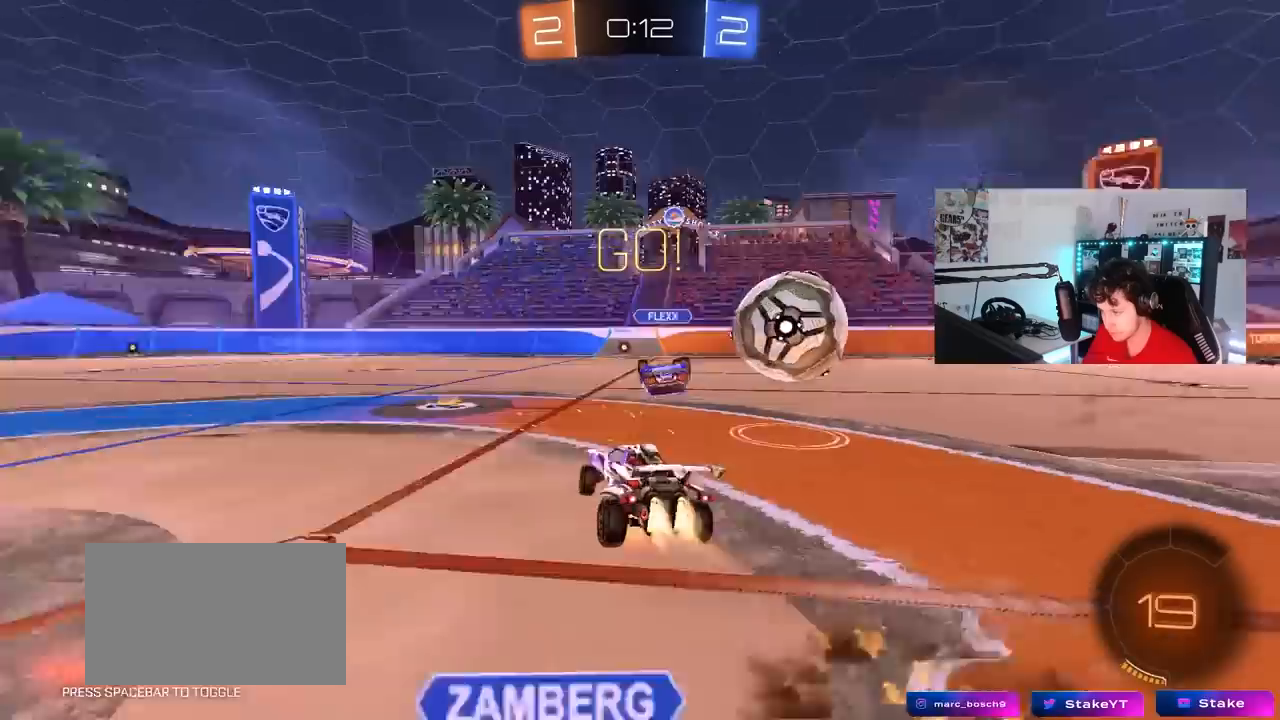
{"keys": ["d", "s", "shift"], "mouse": [], "mouse_move": "still", "events": [[33, "mouse_right", "down"], [83, "s", "down"], [83, "w", "up"], [217, "mouse_right", "up"], [400, "s", "up"], [450, "s", "down"], [500, "mouse_left", "up"]]}
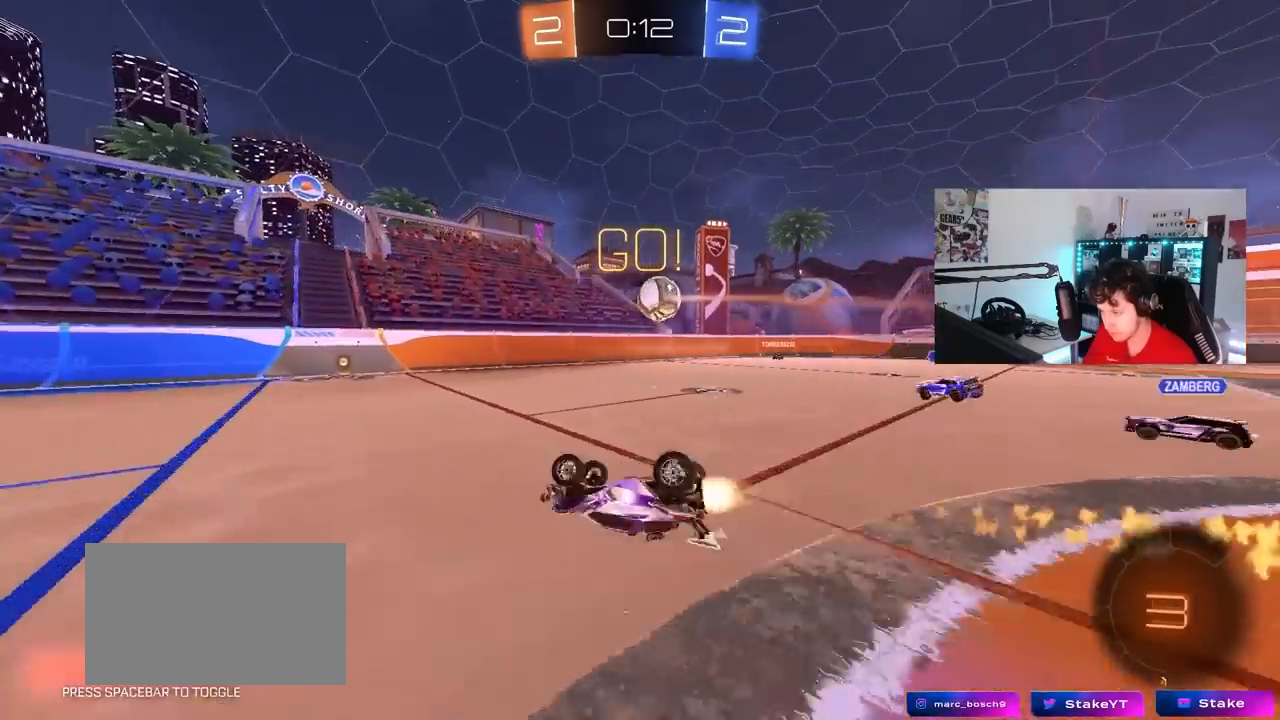
{"keys": ["a"], "mouse": [], "mouse_move": "still", "events": [[283, "shift", "up"], [333, "d", "up"], [333, "s", "up"], [417, "a", "down"]]}
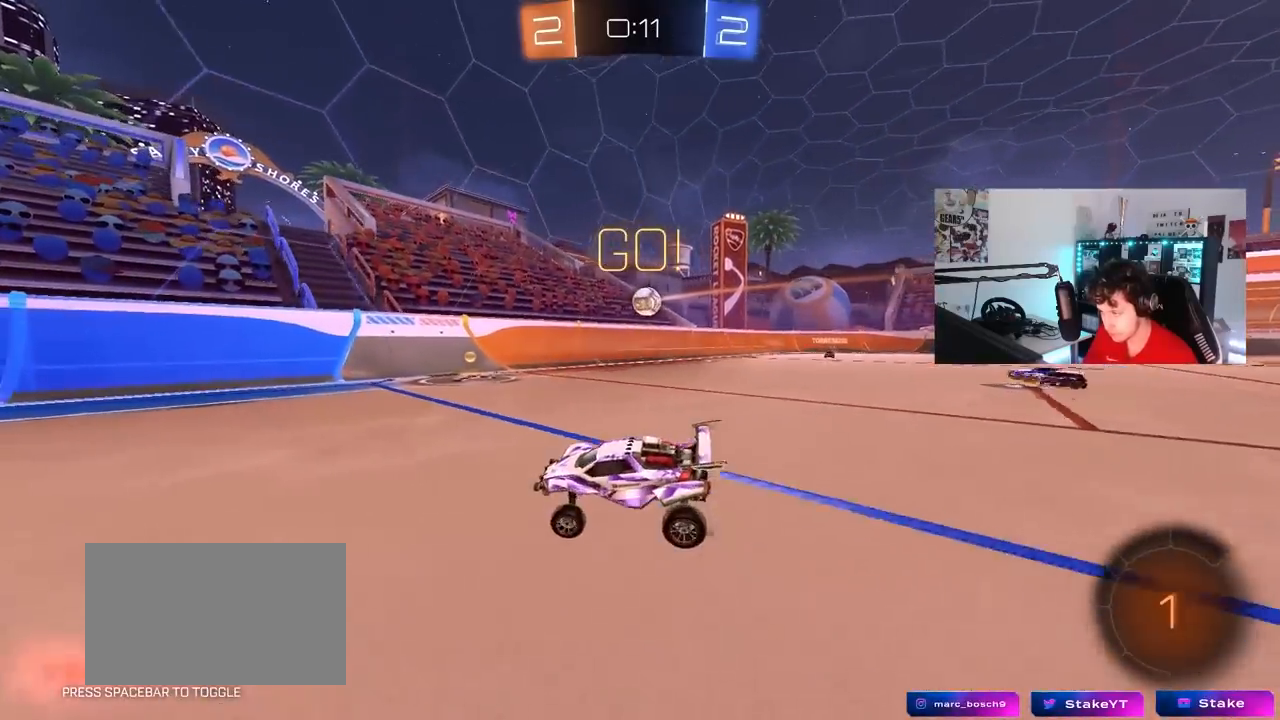
{"keys": ["w"], "mouse": [], "mouse_move": "still", "events": [[17, "a", "up"], [17, "w", "down"], [117, "a", "down"], [383, "a", "up"]]}
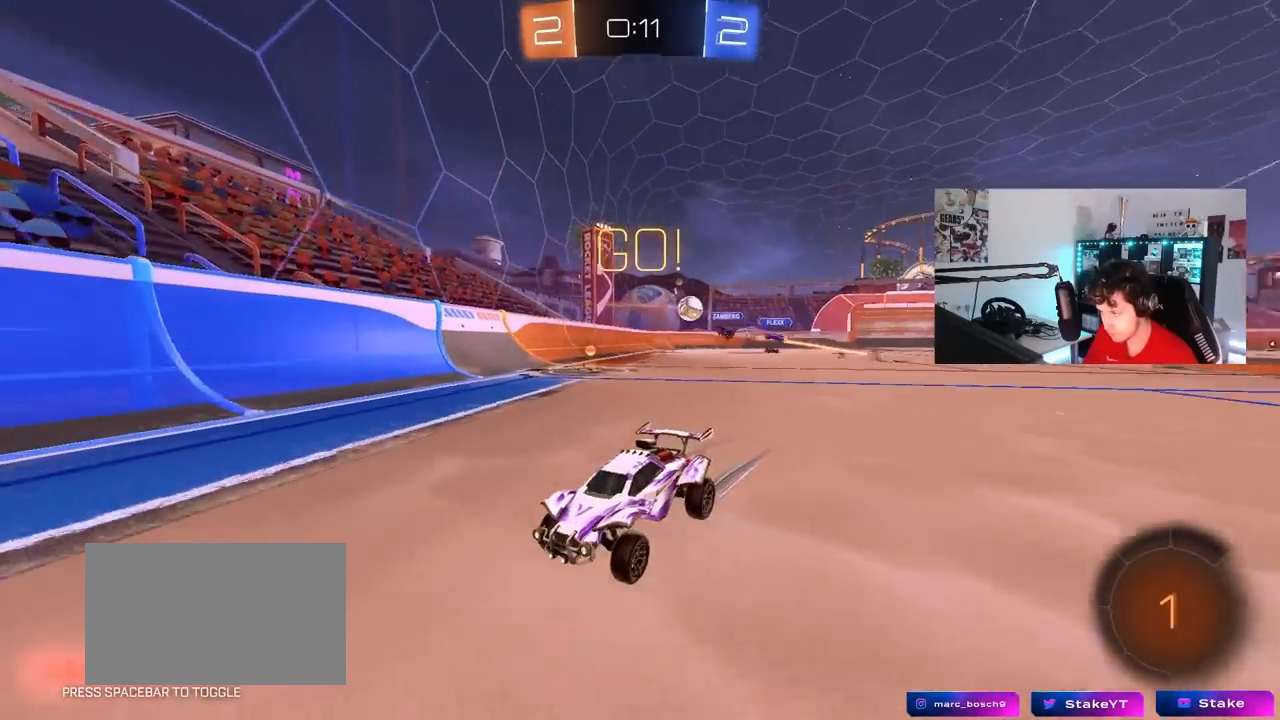
{"keys": ["w"], "mouse": ["left"], "mouse_move": "still", "events": [[167, "a", "down"], [317, "a", "up"], [483, "mouse_left", "down"]]}
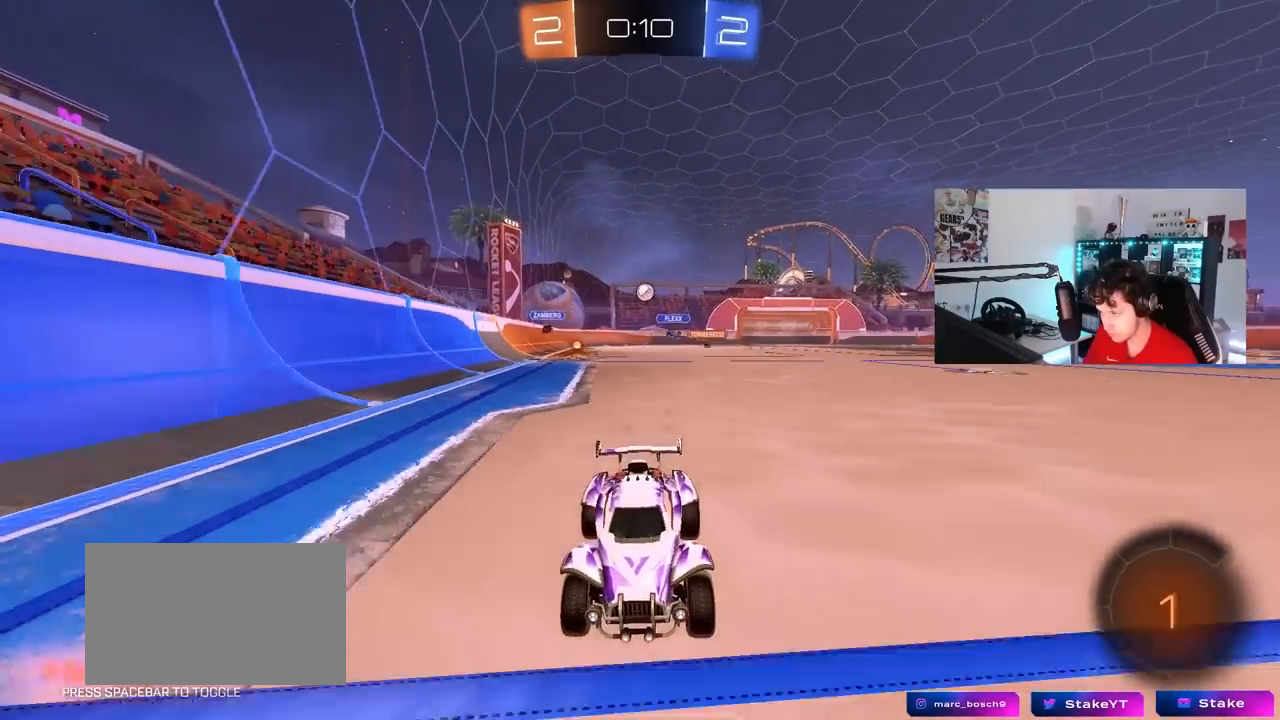
{"keys": ["w"], "mouse": [], "mouse_move": "still", "events": [[233, "a", "down"], [283, "mouse_left", "up"], [333, "a", "up"]]}
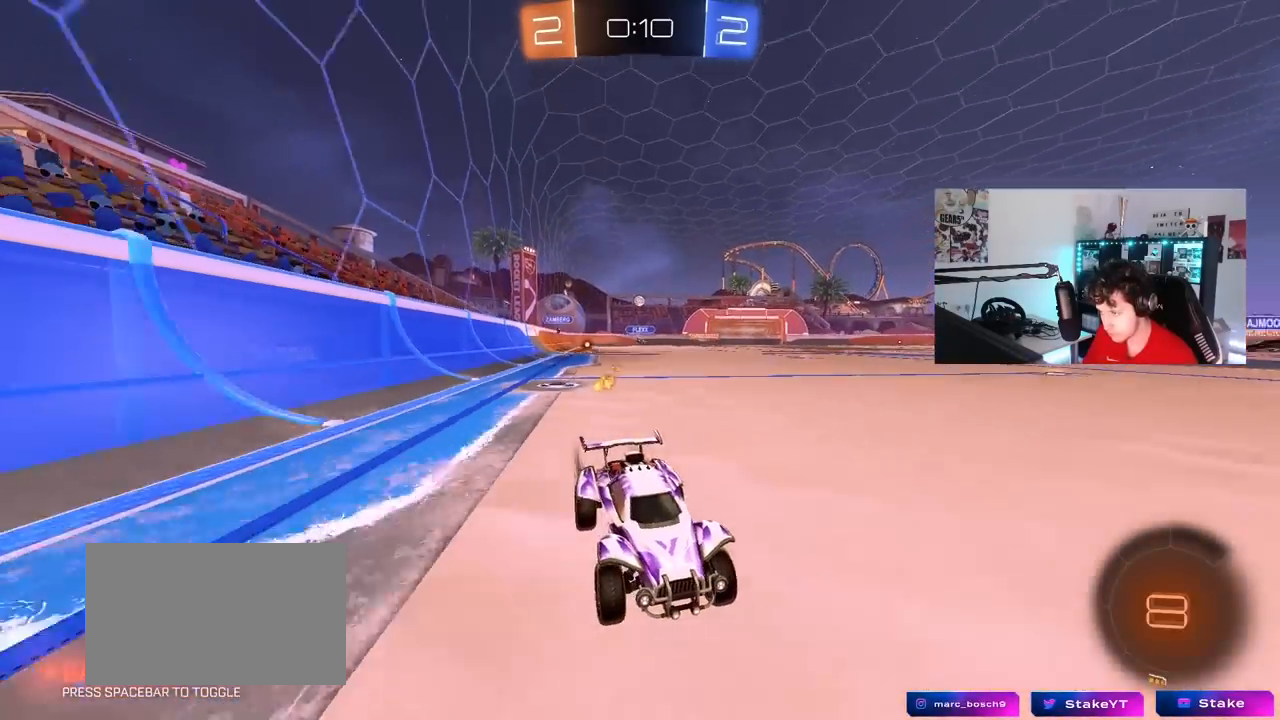
{"keys": ["a", "w"], "mouse": [], "mouse_move": "still", "events": [[67, "a", "down"], [67, "shift", "down"], [250, "shift", "up"]]}
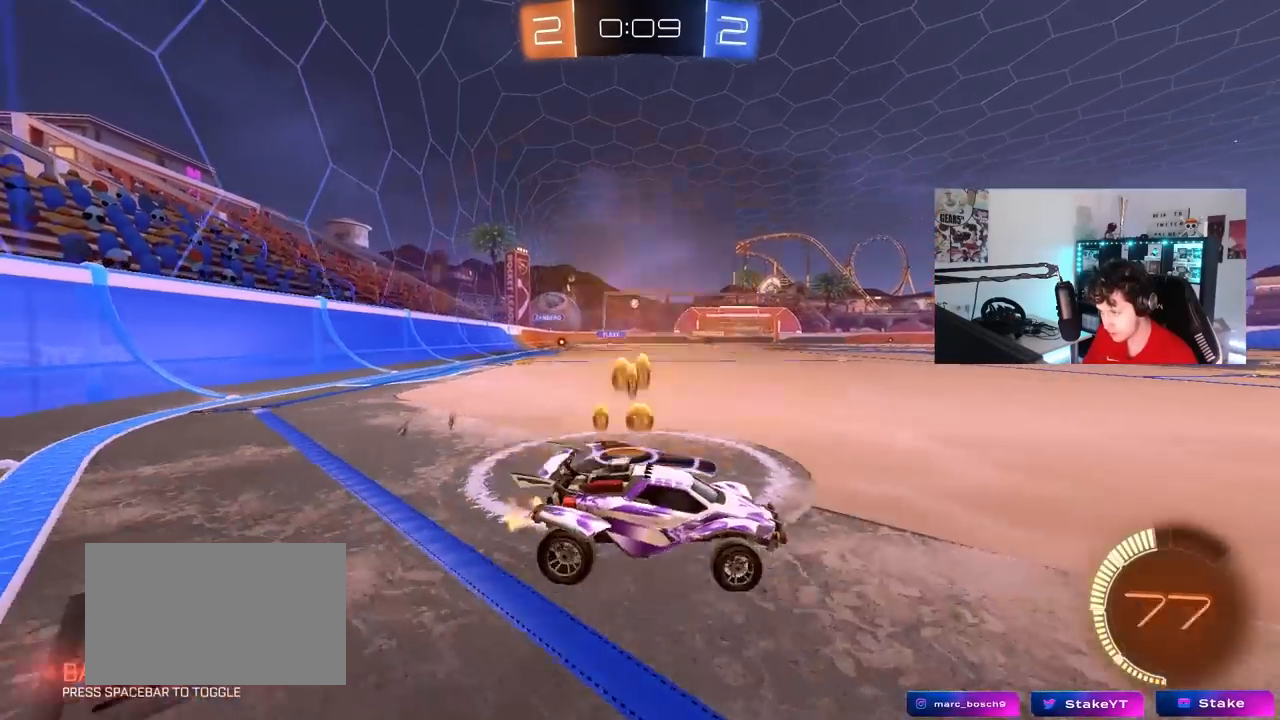
{"keys": ["a", "w"], "mouse": [], "mouse_move": "still", "events": [[267, "shift", "down"], [317, "shift", "up"]]}
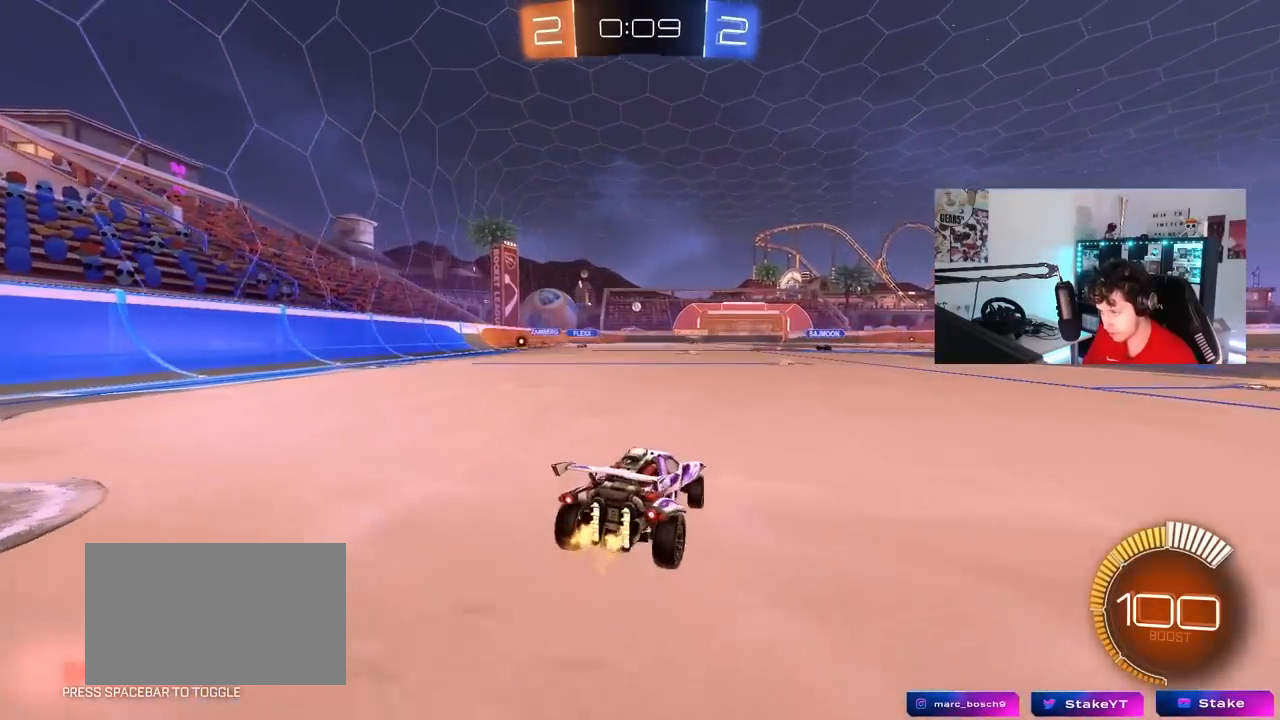
{"keys": ["w"], "mouse": ["left"], "mouse_move": "still", "events": [[383, "mouse_left", "down"], [417, "a", "up"]]}
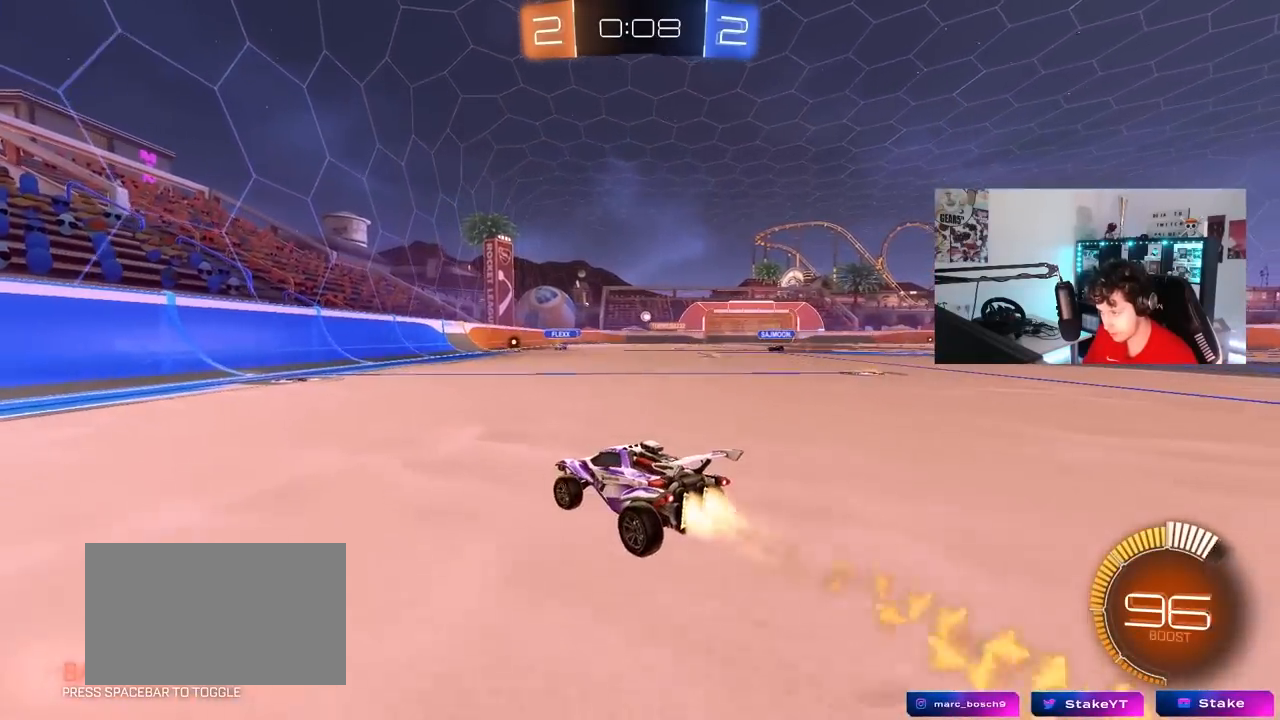
{"keys": ["w"], "mouse": ["left"], "mouse_move": "still", "events": [[100, "mouse_left", "up"], [150, "d", "down"], [250, "mouse_left", "down"], [350, "d", "up"]]}
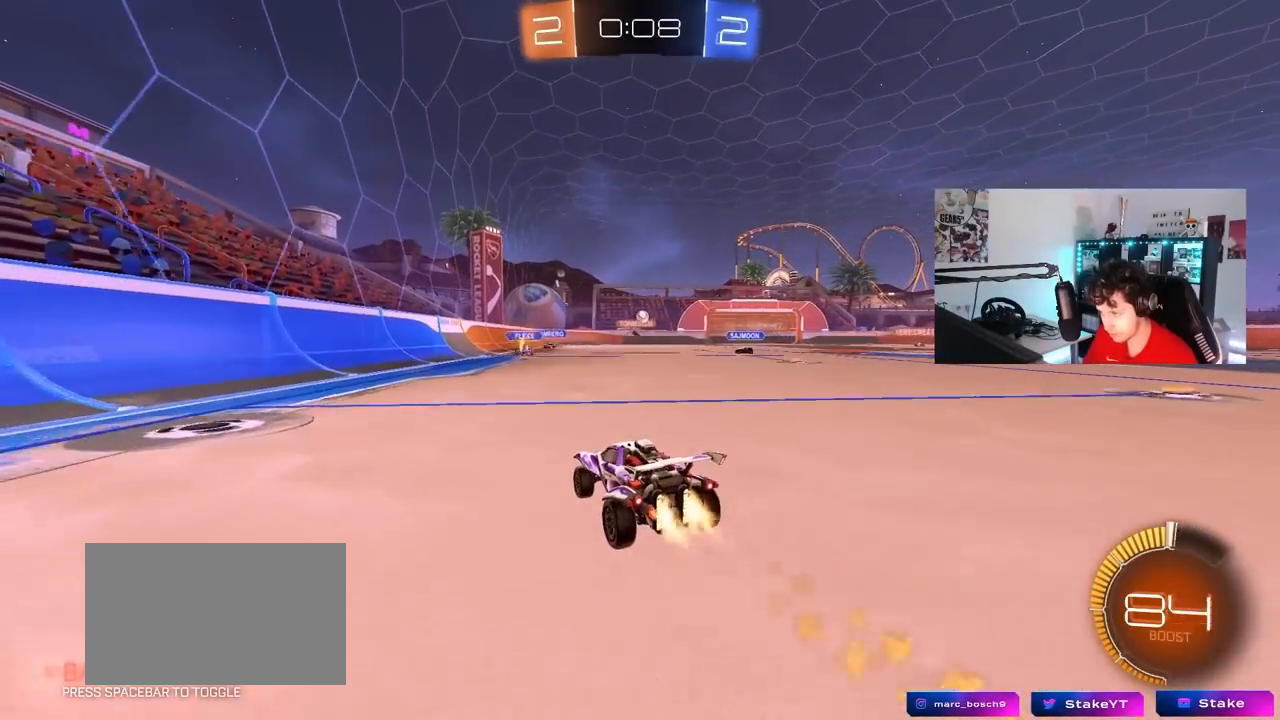
{"keys": ["w"], "mouse": ["left"], "mouse_move": "still", "events": [[217, "mouse_left", "up"], [267, "d", "down"], [317, "d", "up"], [367, "mouse_left", "down"]]}
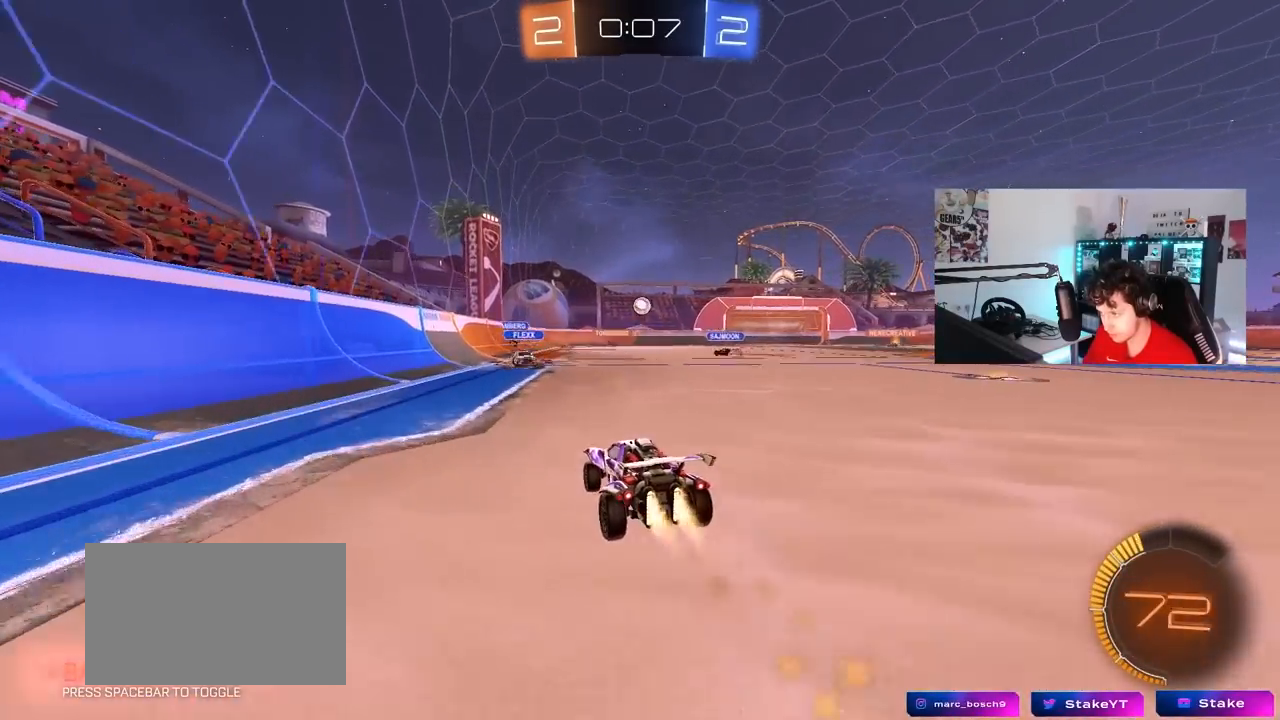
{"keys": ["s"], "mouse": [], "mouse_move": "still", "events": [[150, "mouse_left", "up"], [283, "a", "down"], [283, "mouse_right", "down"], [333, "a", "up"], [333, "w", "up"], [367, "d", "down"], [417, "mouse_right", "up"], [417, "s", "down"], [467, "d", "up"]]}
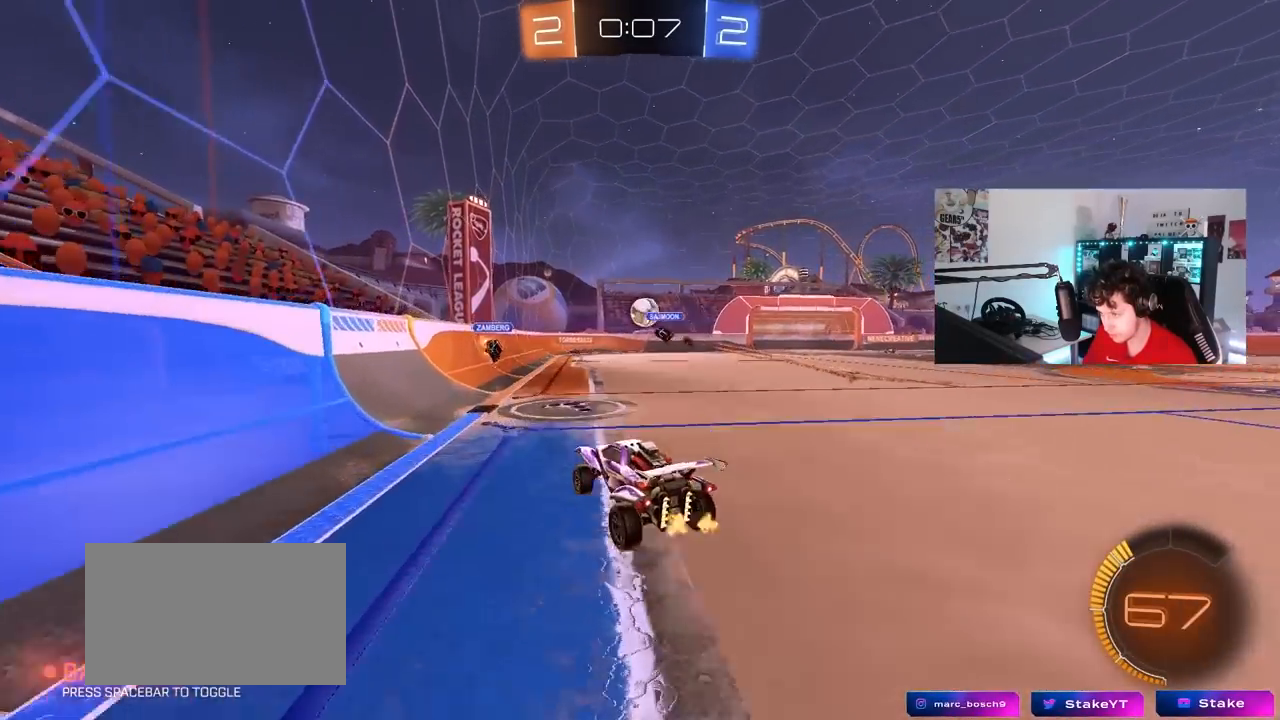
{"keys": ["d", "shift"], "mouse": [], "mouse_move": "still", "events": [[17, "s", "up"], [200, "d", "down"], [200, "w", "down"], [250, "d", "up"], [300, "w", "up"], [483, "d", "down"], [483, "shift", "down"]]}
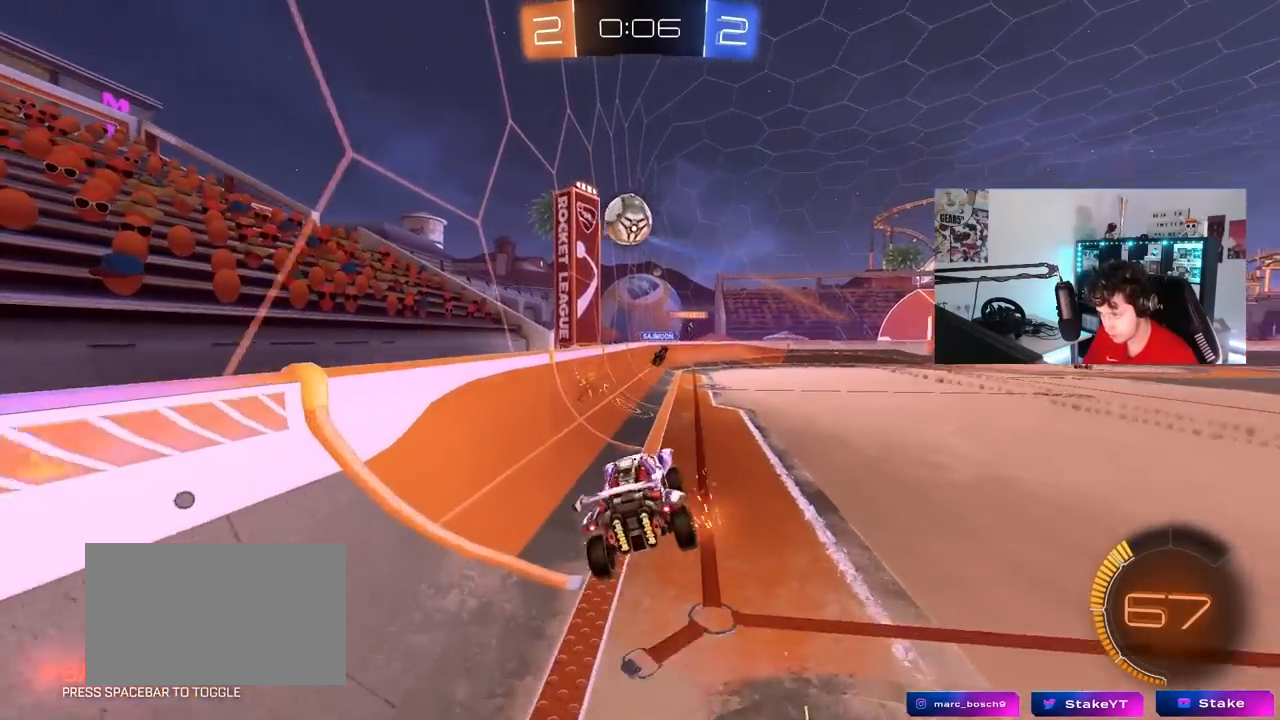
{"keys": ["d"], "mouse": [], "mouse_move": "still", "events": [[83, "s", "down"], [133, "a", "down"], [167, "a", "up"], [167, "s", "up"], [217, "d", "up"], [400, "shift", "up"], [450, "d", "down"]]}